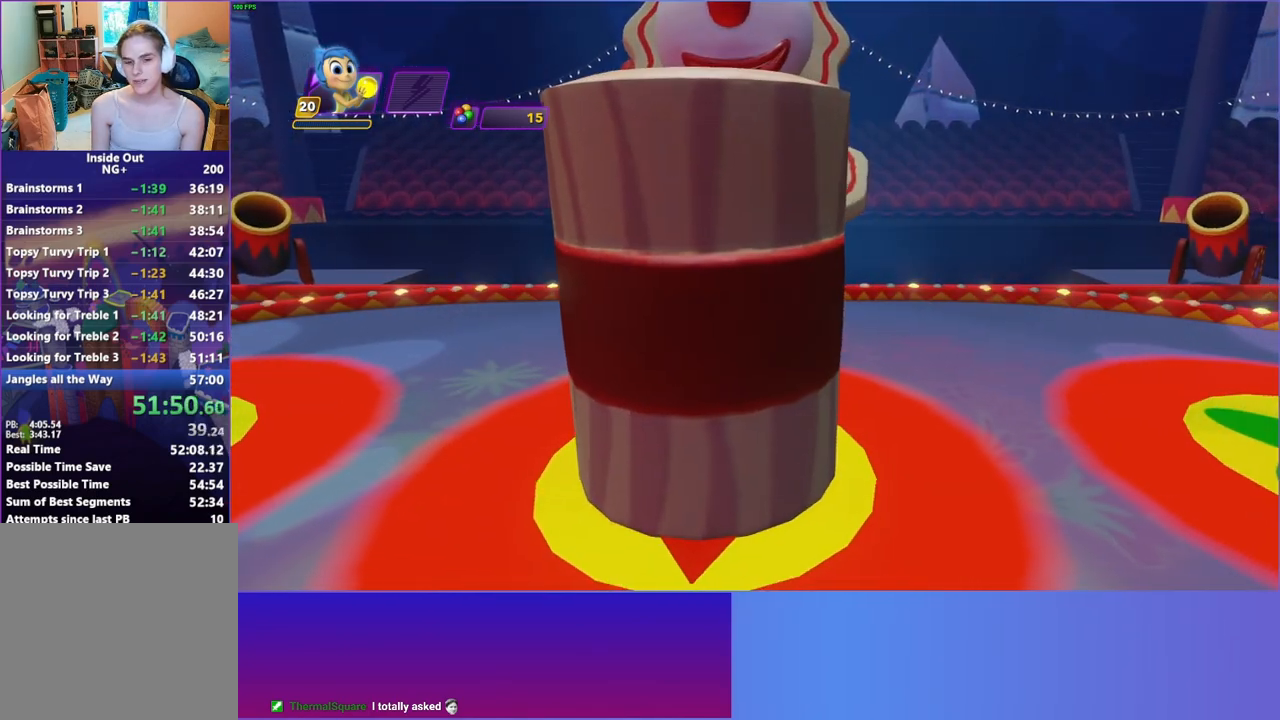
Gameplay with a controller (Xbox layout); each line is a JSON object with the inputs held at the frame after it. "events" lists button and stick changes between this image and that frame as [ms after this image, input, new state], when the widget could be followed in between. Not read: L3 R3.
{"buttons": [], "left_stick": "down-left", "right_stick": "center", "events": [[33, "left_stick", "down-left"]]}
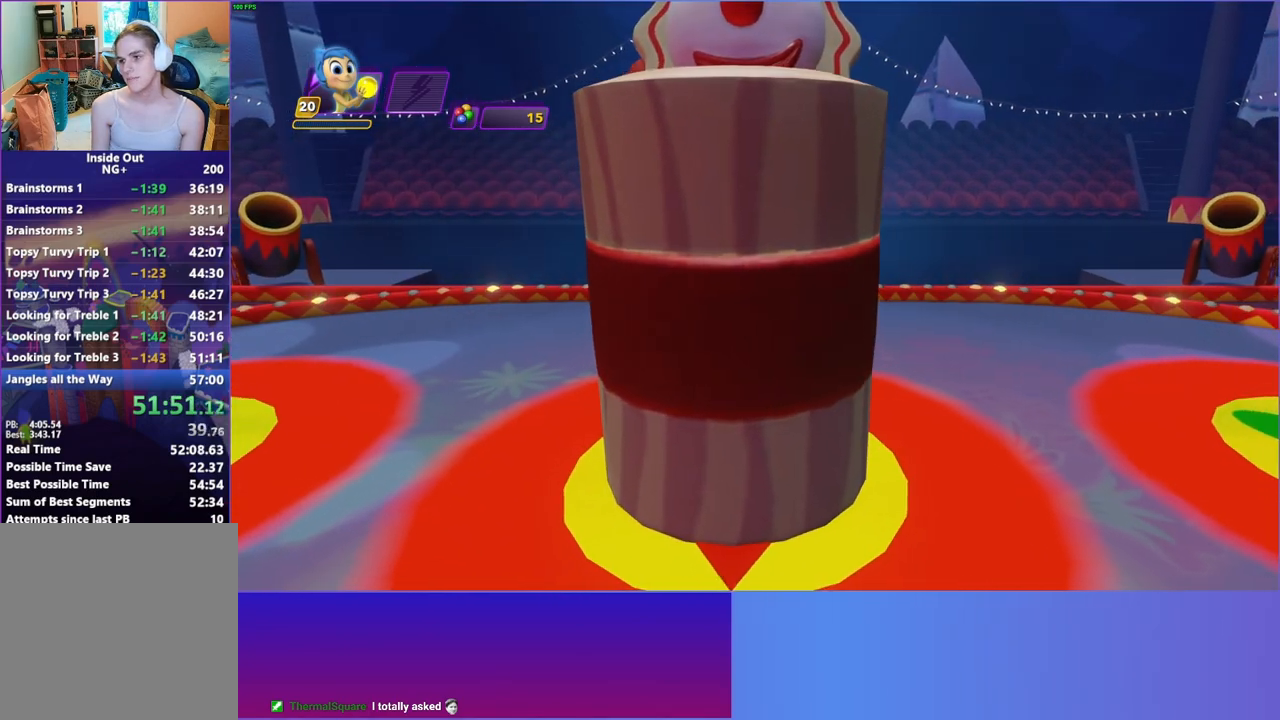
{"buttons": [], "left_stick": "down-left", "right_stick": "center", "events": []}
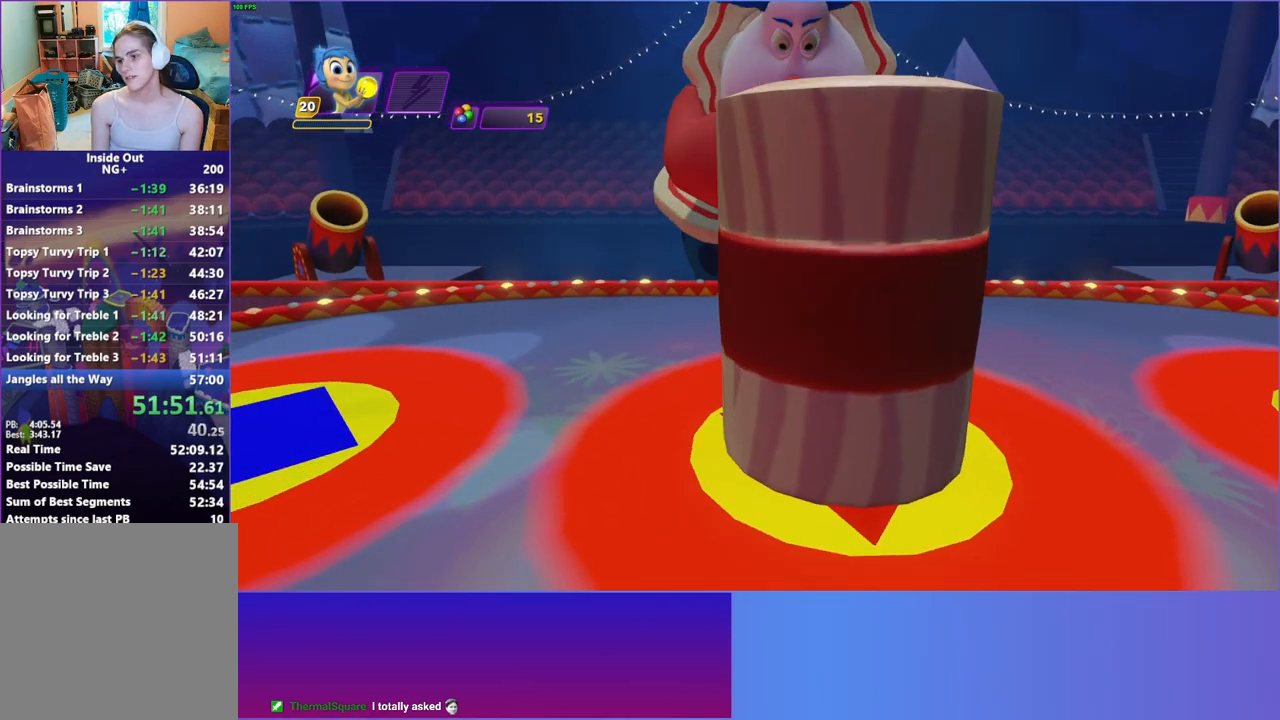
{"buttons": [], "left_stick": "right", "right_stick": "center", "events": [[50, "left_stick", "down"], [500, "left_stick", "right"]]}
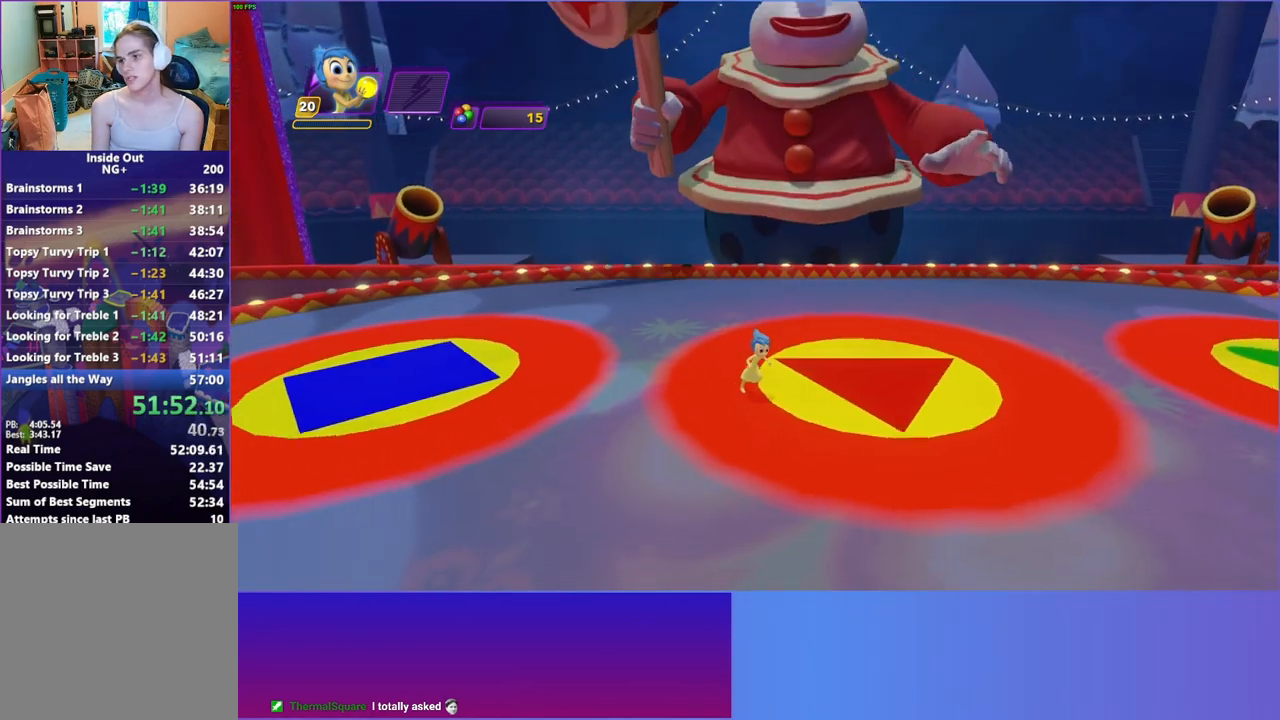
{"buttons": [], "left_stick": "up-right", "right_stick": "center", "events": [[33, "left_stick", "up-right"], [283, "left_stick", "up-left"], [383, "left_stick", "up"], [500, "left_stick", "up-right"]]}
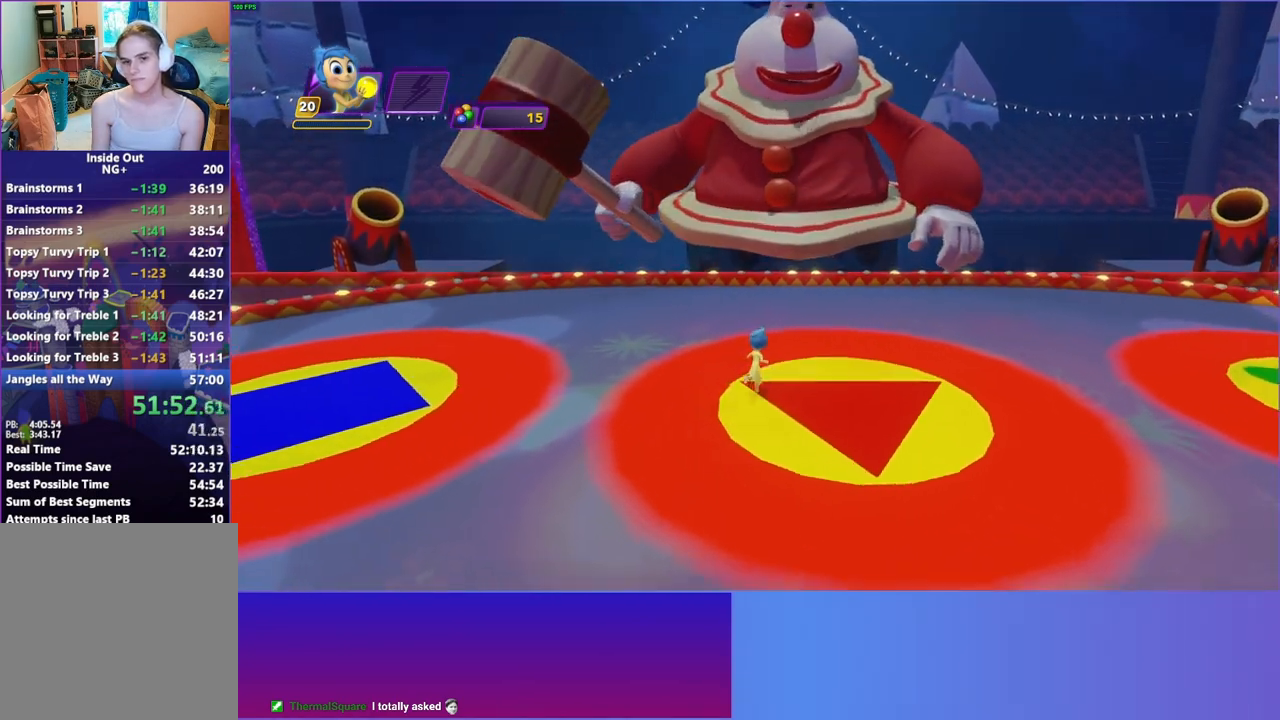
{"buttons": [], "left_stick": "down", "right_stick": "center", "events": [[150, "left_stick", "down-right"], [200, "left_stick", "down"]]}
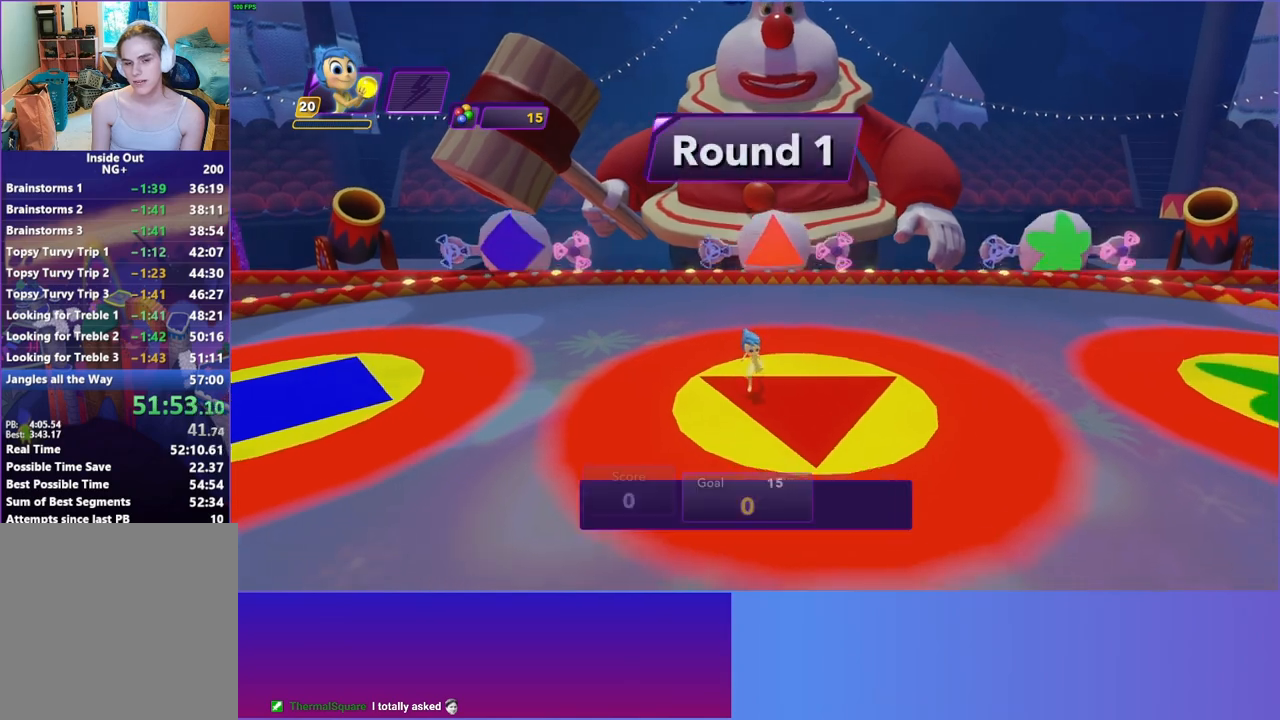
{"buttons": [], "left_stick": "up", "right_stick": "center", "events": [[150, "left_stick", "right"], [200, "left_stick", "up-right"], [350, "left_stick", "up"]]}
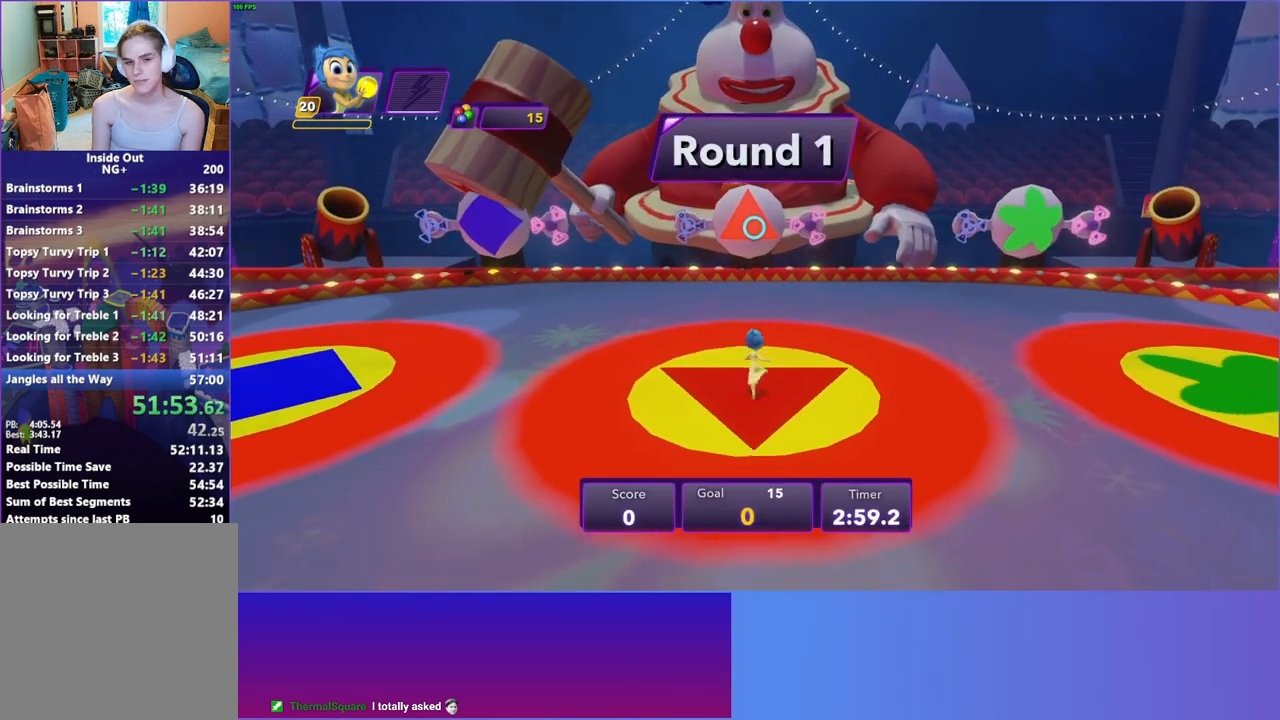
{"buttons": [], "left_stick": "center", "right_stick": "center", "events": [[117, "left_stick", "center"]]}
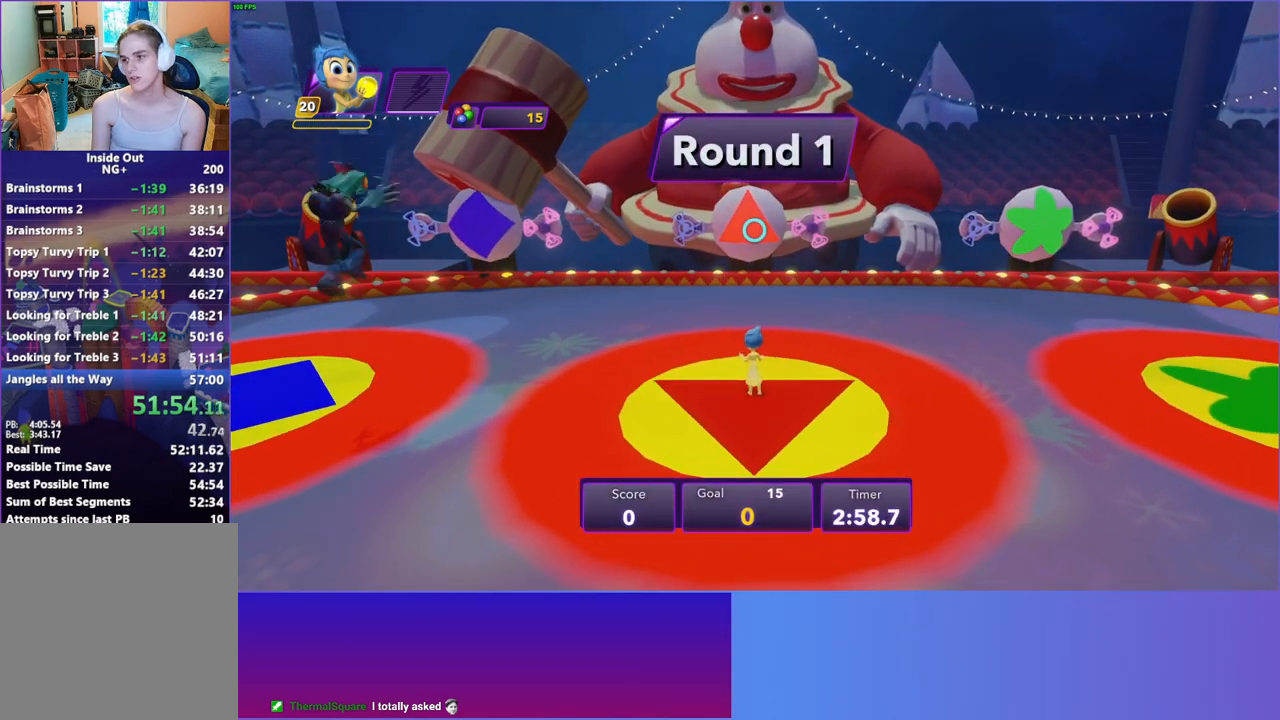
{"buttons": [], "left_stick": "center", "right_stick": "center", "events": []}
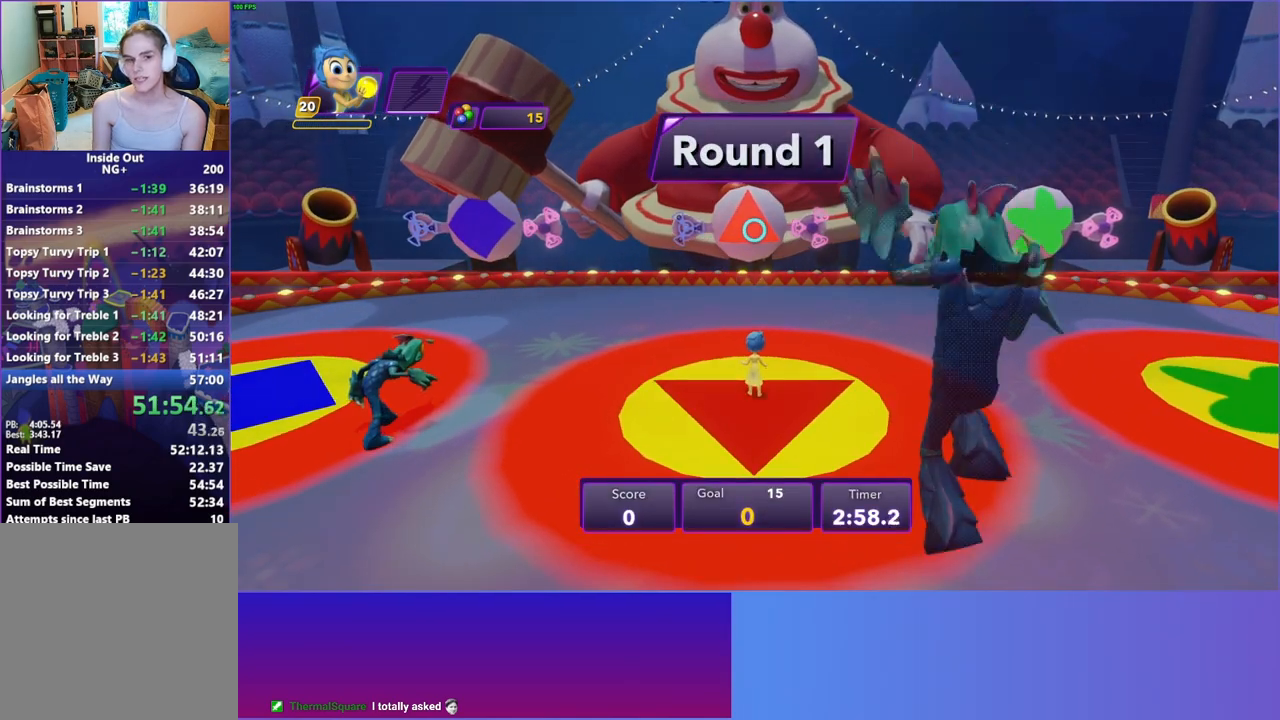
{"buttons": [], "left_stick": "center", "right_stick": "center", "events": [[33, "left_stick", "up"], [217, "left_stick", "center"]]}
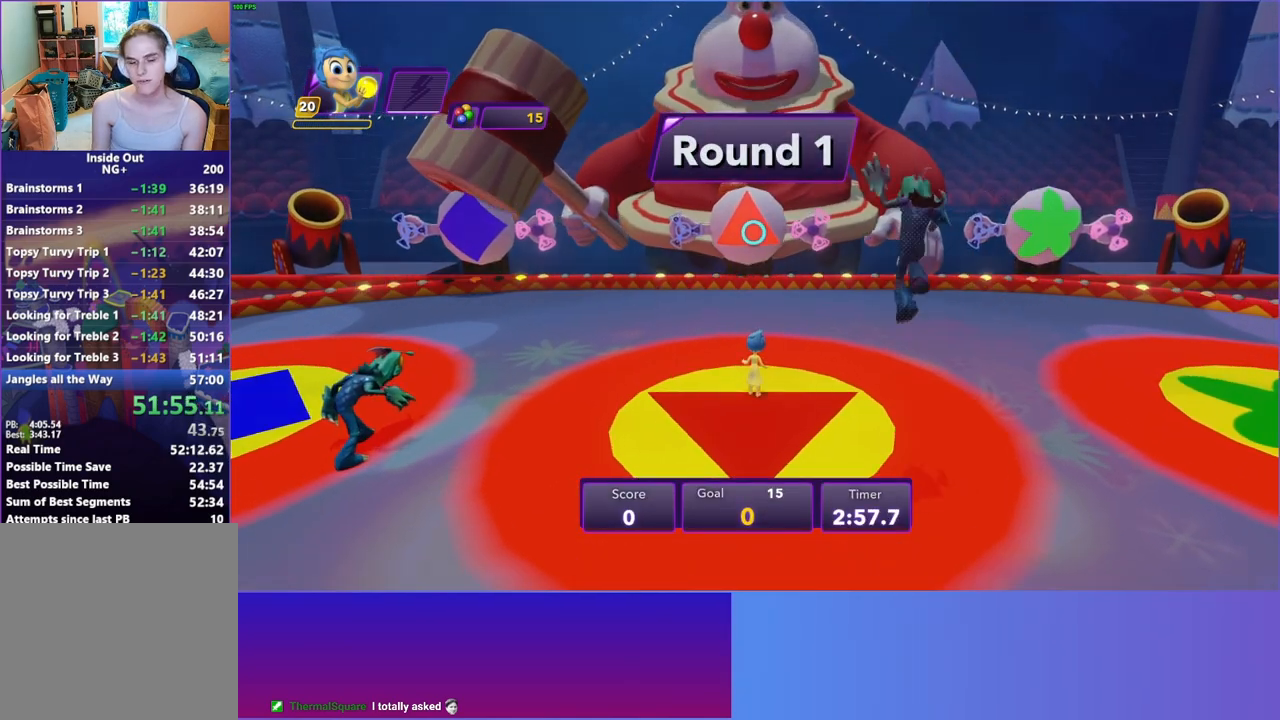
{"buttons": [], "left_stick": "center", "right_stick": "center", "events": [[83, "left_stick", "up"], [183, "left_stick", "center"]]}
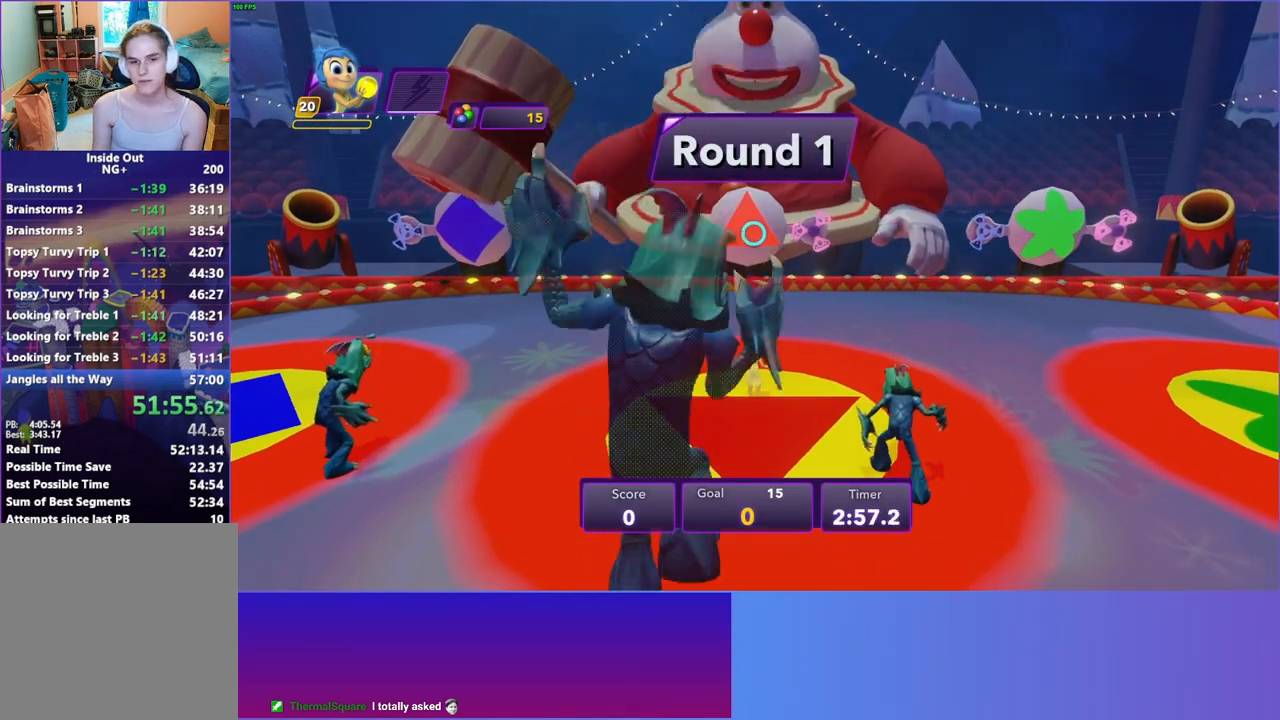
{"buttons": [], "left_stick": "center", "right_stick": "center", "events": [[100, "left_stick", "up"], [233, "left_stick", "center"]]}
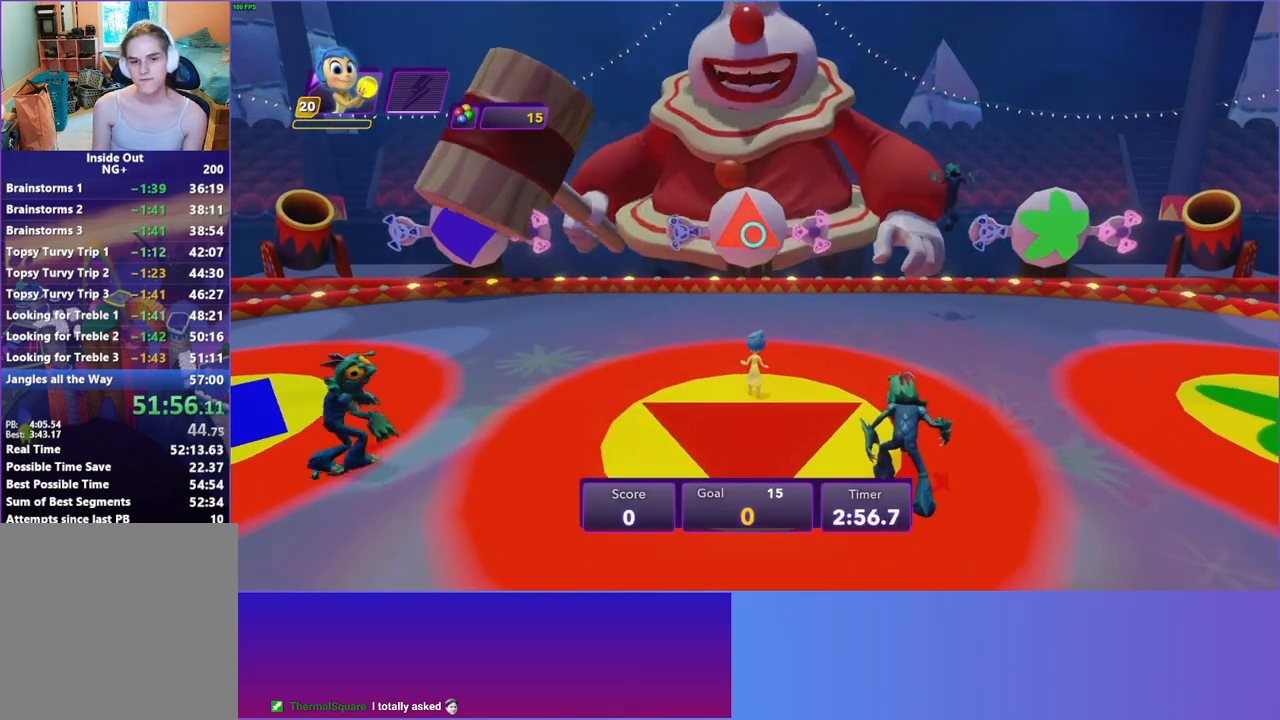
{"buttons": [], "left_stick": "center", "right_stick": "center", "events": [[283, "R2", "down"], [400, "R2", "up"]]}
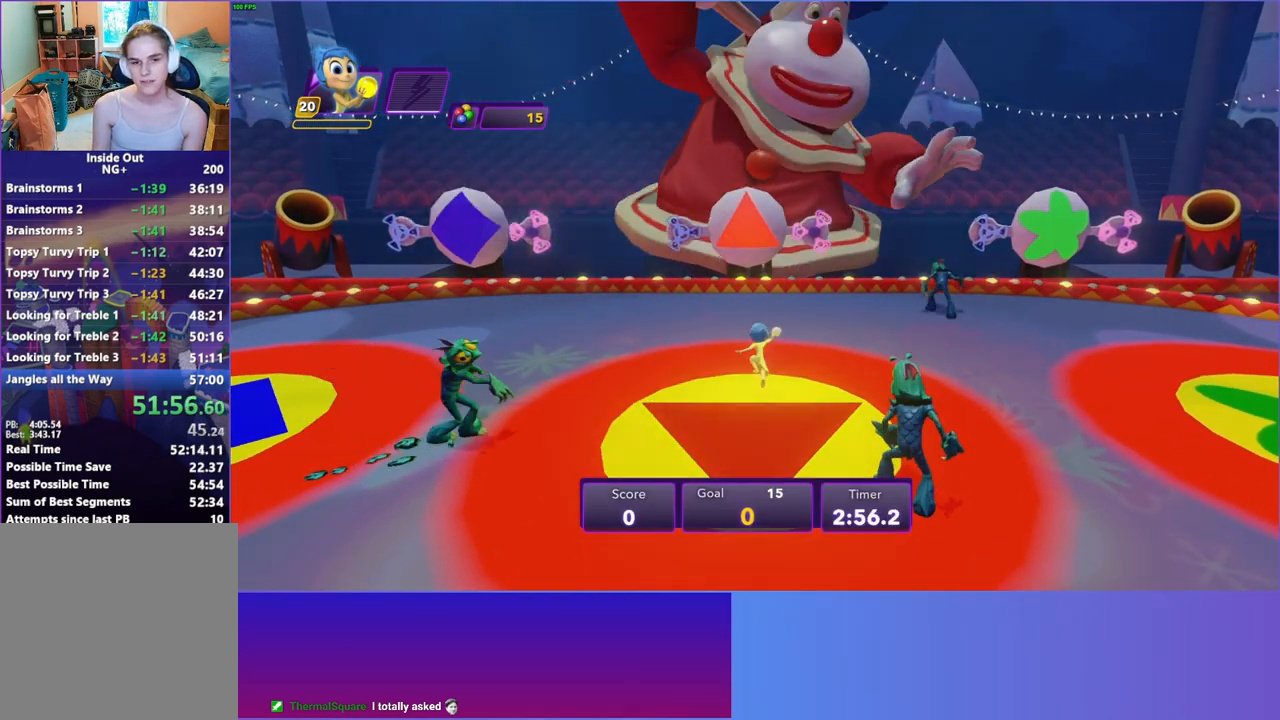
{"buttons": [], "left_stick": "down", "right_stick": "center", "events": [[150, "left_stick", "up"], [350, "left_stick", "down"]]}
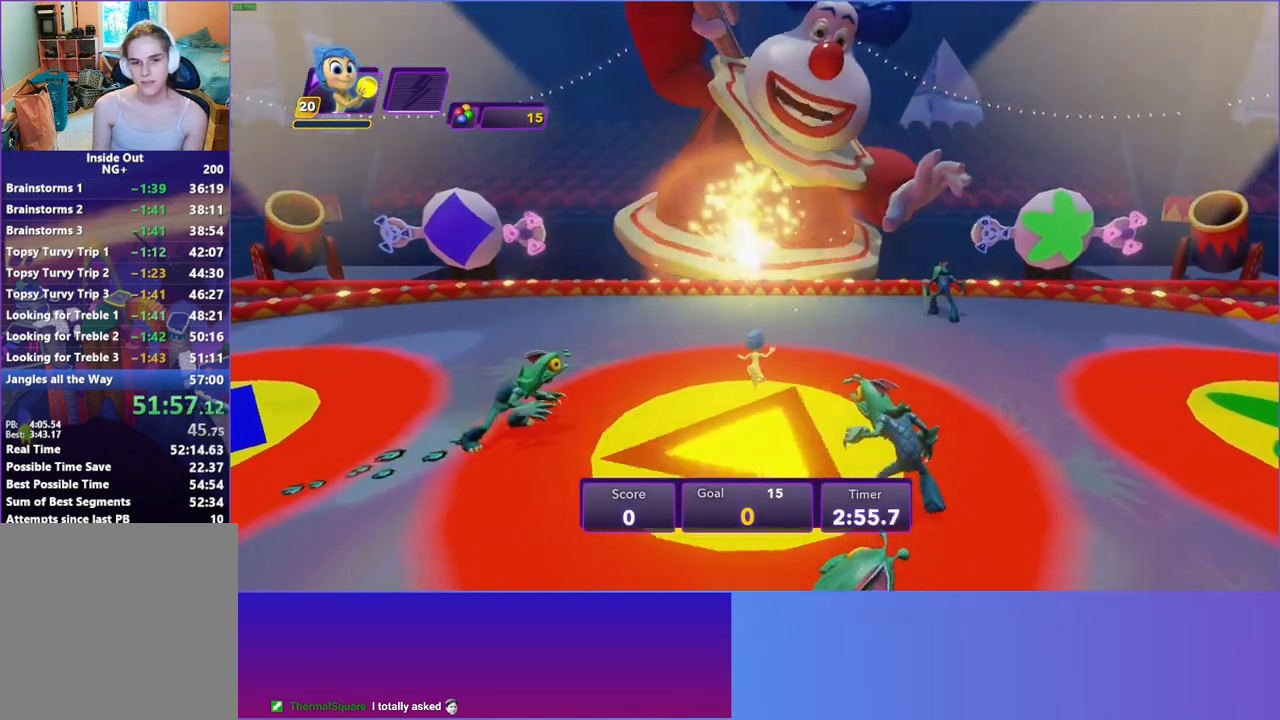
{"buttons": ["A"], "left_stick": "down-left", "right_stick": "center", "events": [[400, "left_stick", "down-left"], [450, "A", "down"]]}
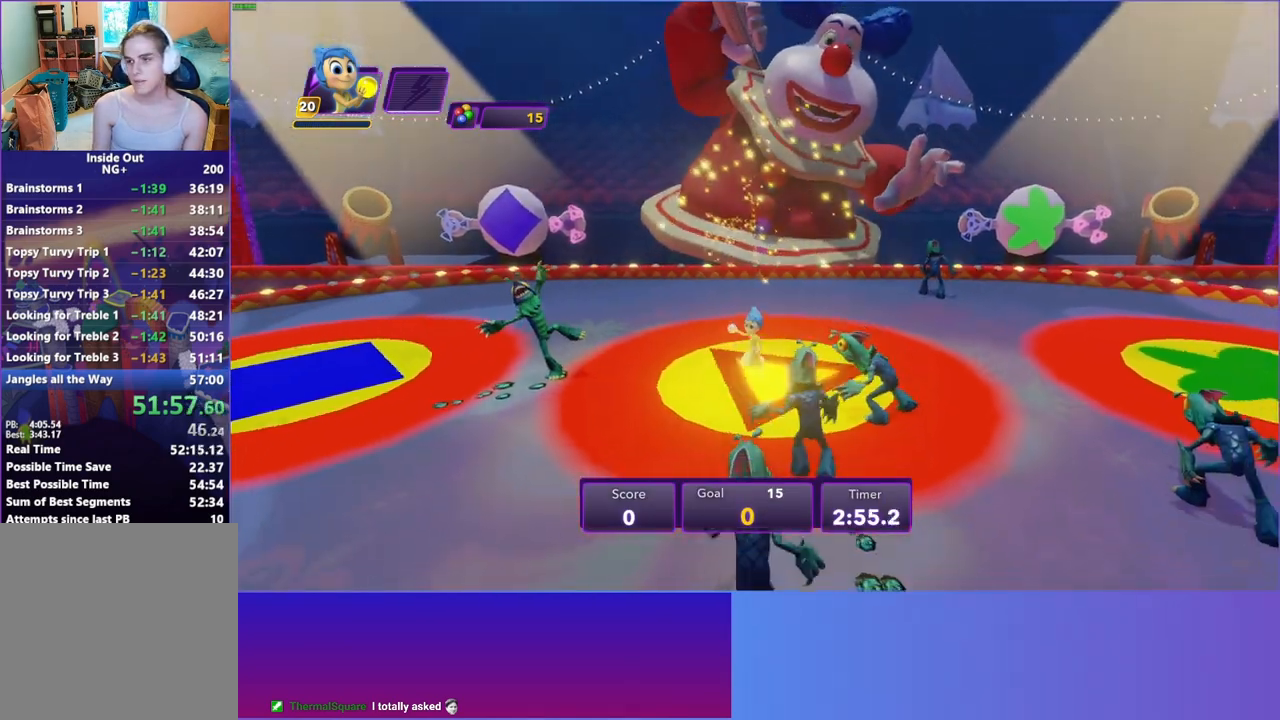
{"buttons": [], "left_stick": "down", "right_stick": "center", "events": [[67, "A", "up"], [167, "left_stick", "down"]]}
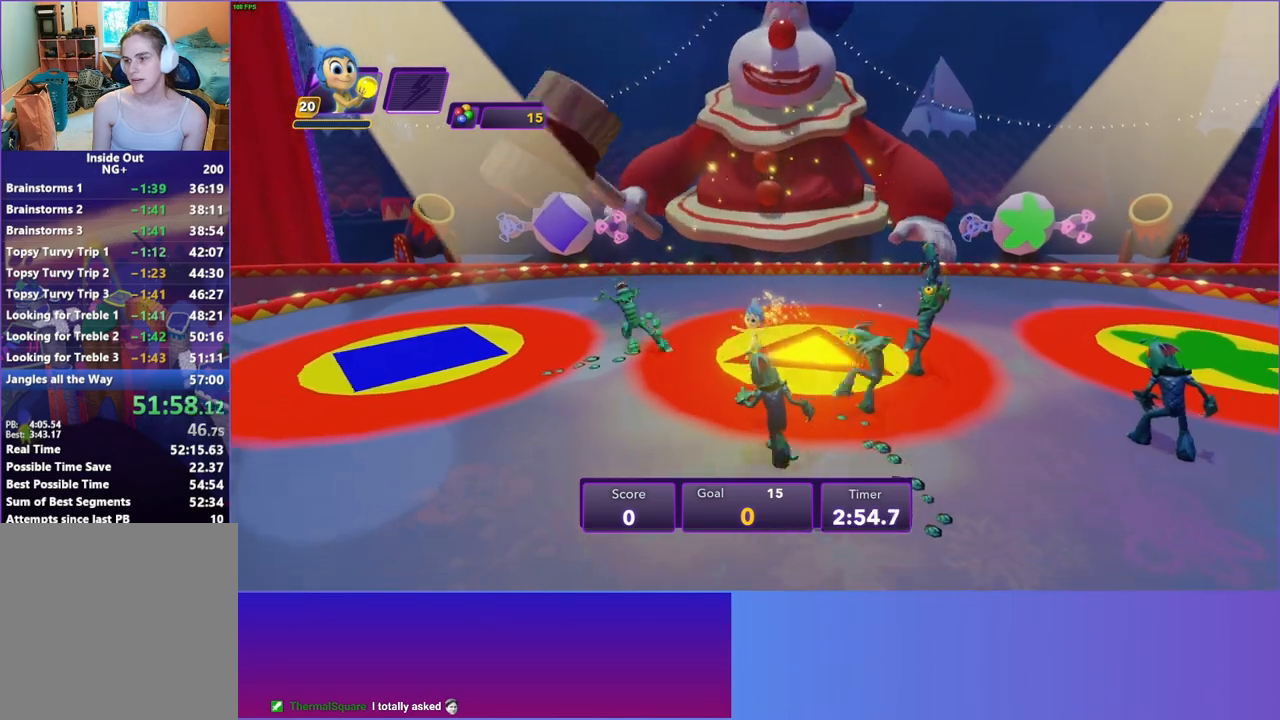
{"buttons": [], "left_stick": "up-right", "right_stick": "center", "events": [[150, "left_stick", "right"], [200, "left_stick", "up-right"], [267, "A", "down"], [400, "A", "up"]]}
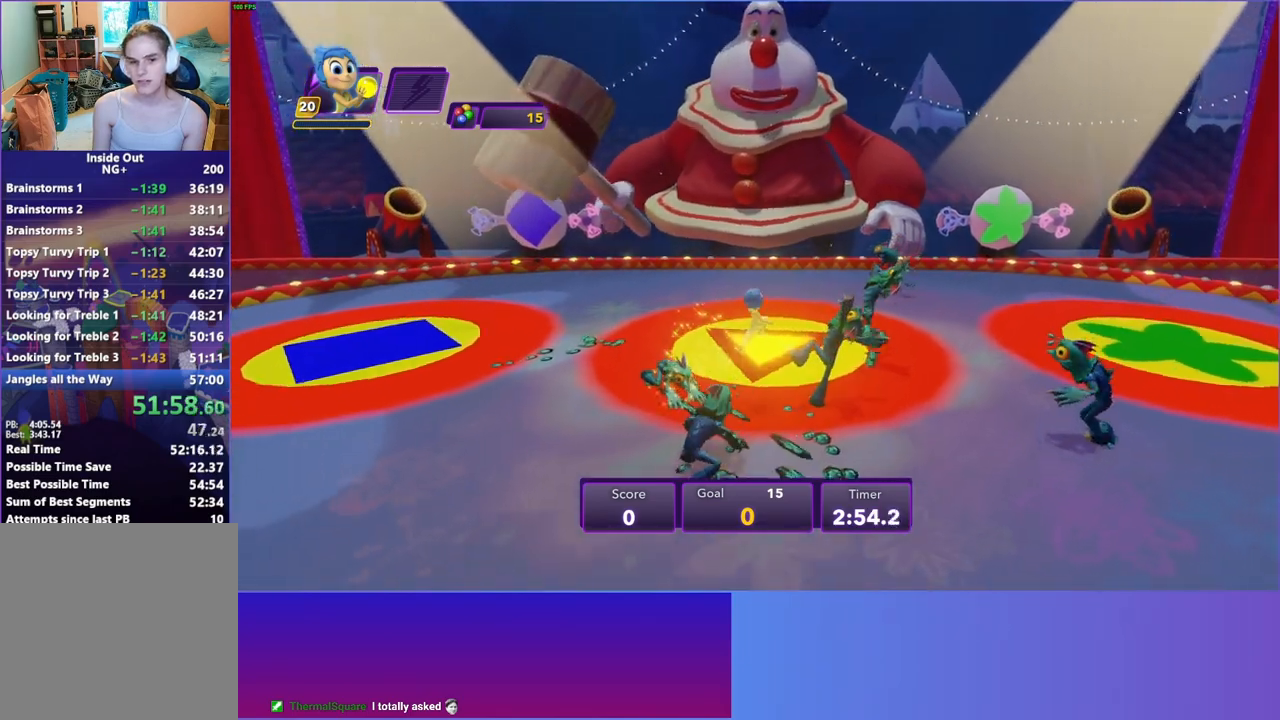
{"buttons": ["A"], "left_stick": "up-left", "right_stick": "center", "events": [[117, "left_stick", "down-right"], [267, "left_stick", "down-left"], [450, "left_stick", "up-left"], [483, "A", "down"]]}
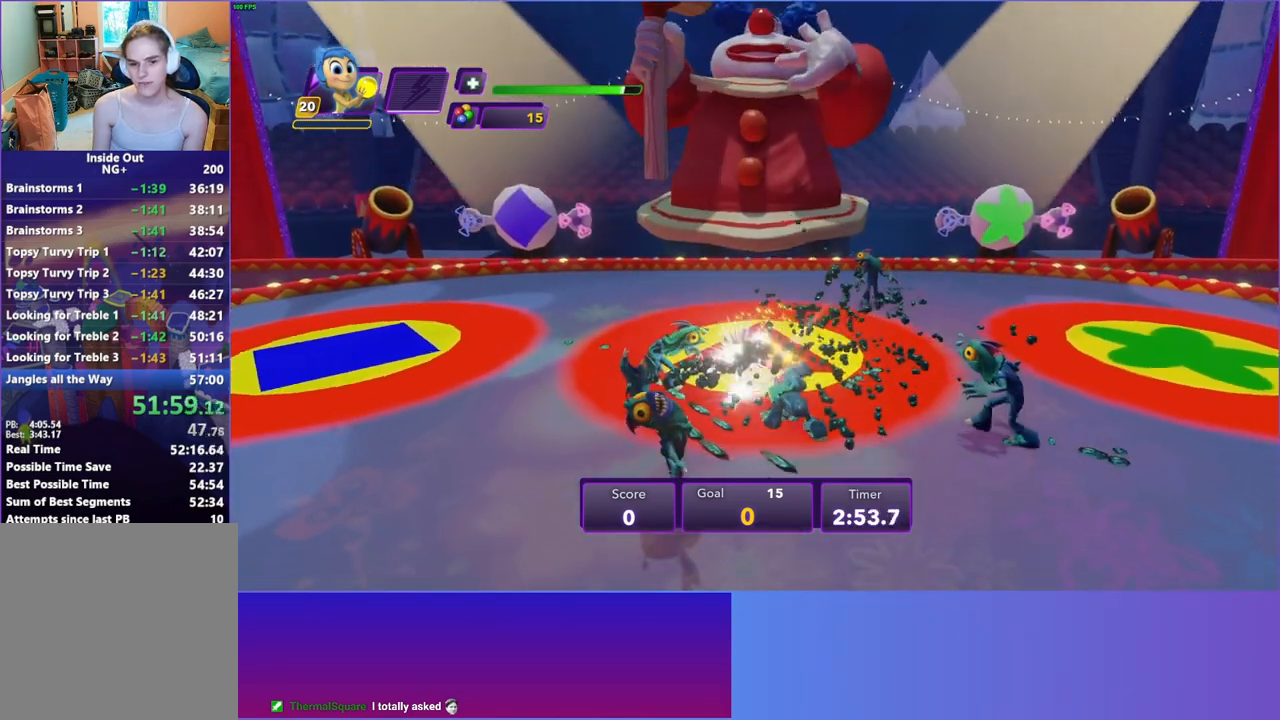
{"buttons": ["A"], "left_stick": "up", "right_stick": "center", "events": [[50, "left_stick", "up"], [83, "A", "up"], [383, "A", "down"]]}
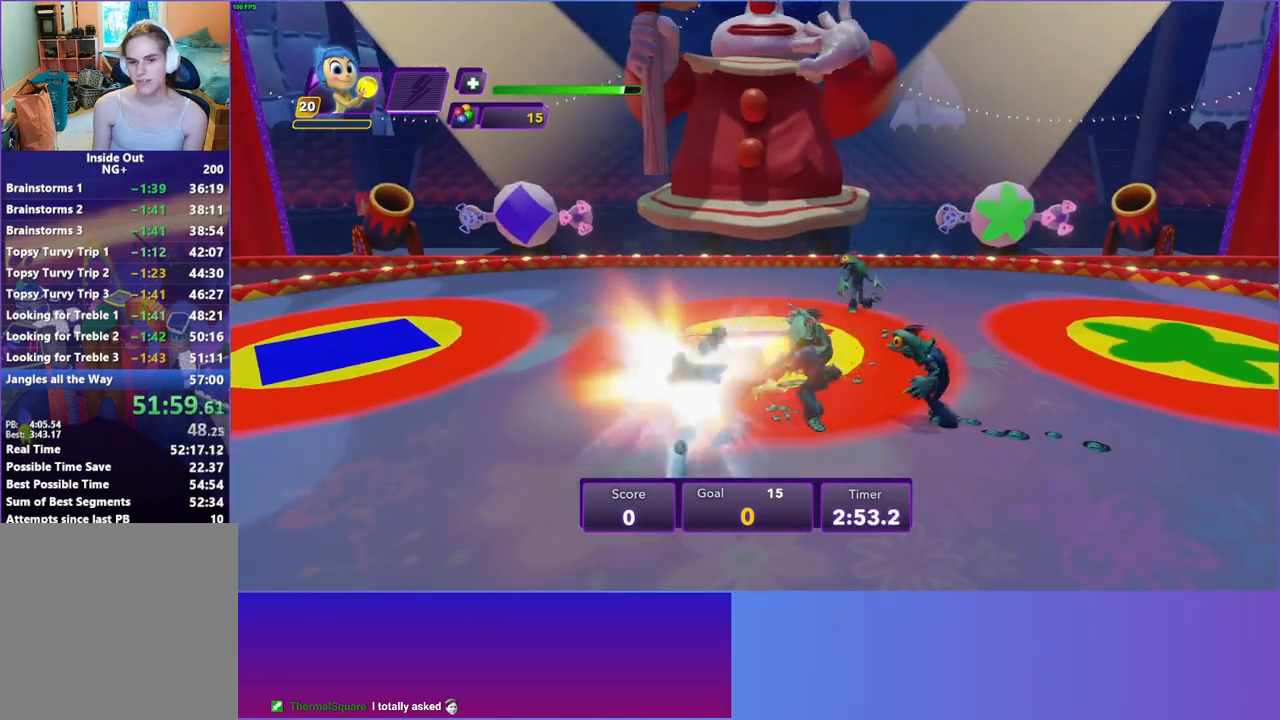
{"buttons": [], "left_stick": "right", "right_stick": "center", "events": [[17, "A", "up"], [217, "A", "down"], [317, "A", "up"], [467, "left_stick", "right"]]}
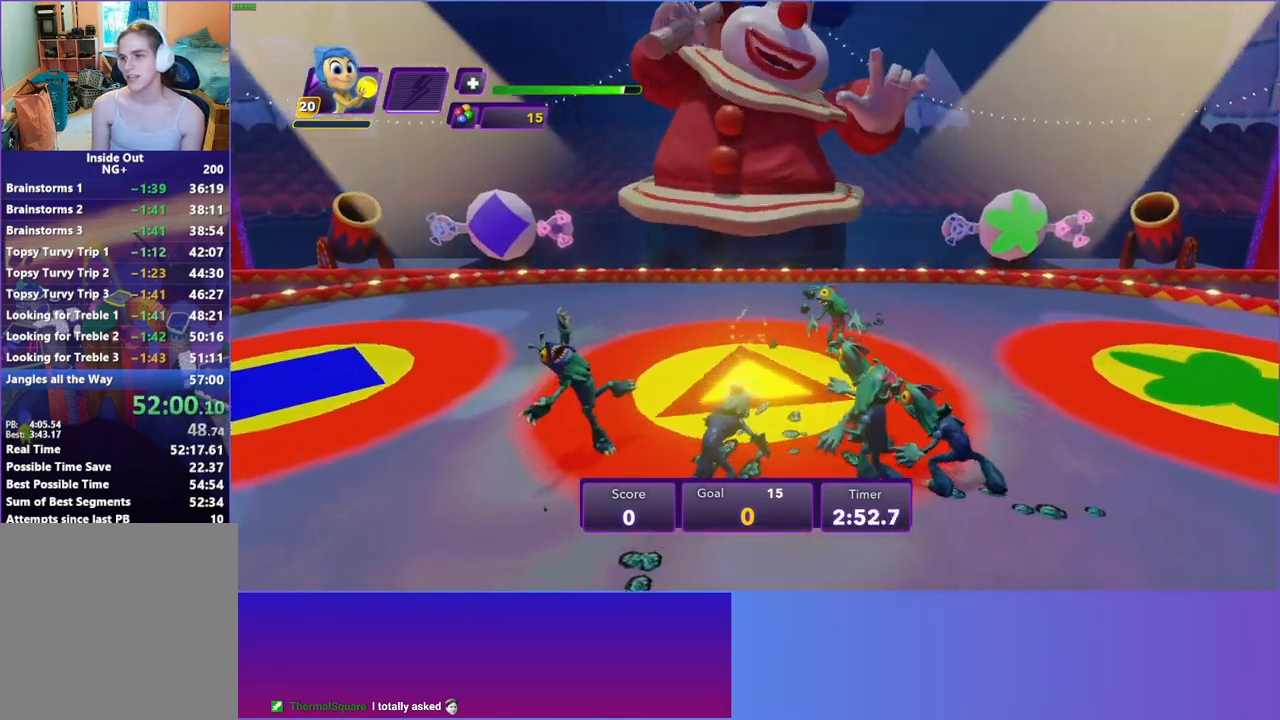
{"buttons": [], "left_stick": "left", "right_stick": "center", "events": [[83, "left_stick", "down"], [100, "A", "down"], [217, "A", "up"], [283, "left_stick", "down-left"], [467, "left_stick", "left"]]}
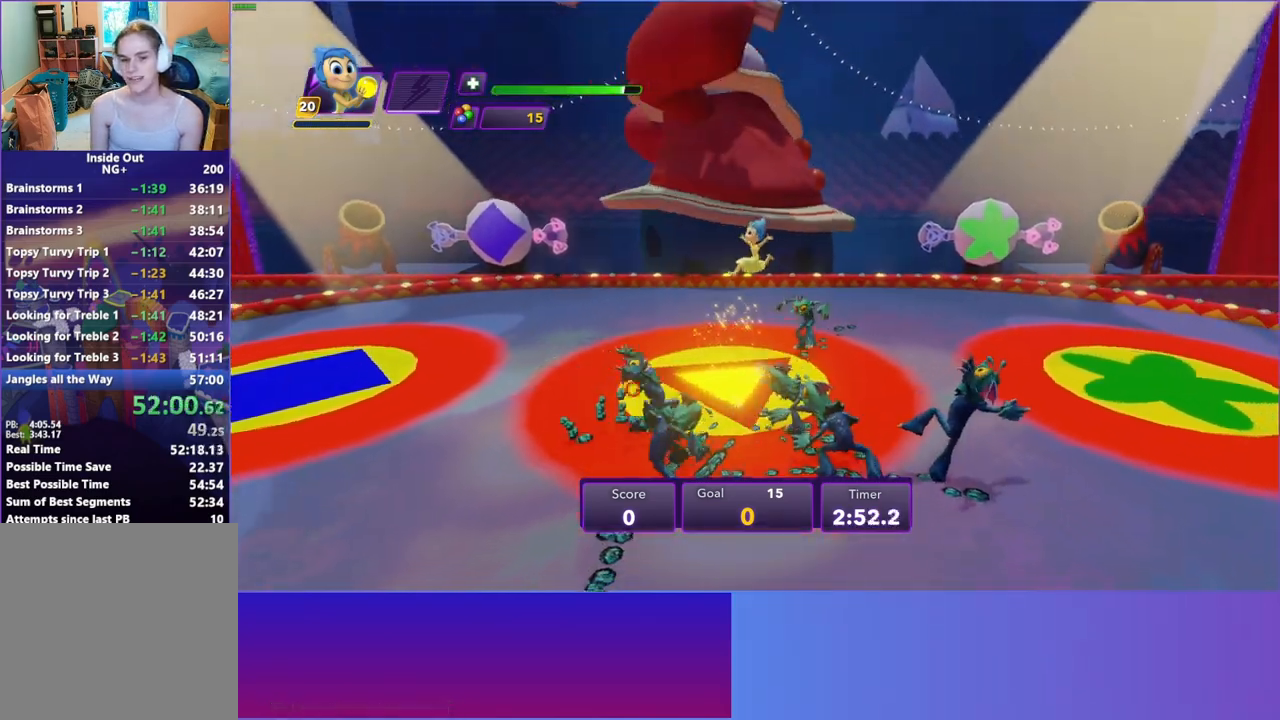
{"buttons": [], "left_stick": "right", "right_stick": "center", "events": [[300, "left_stick", "down-left"], [483, "left_stick", "right"]]}
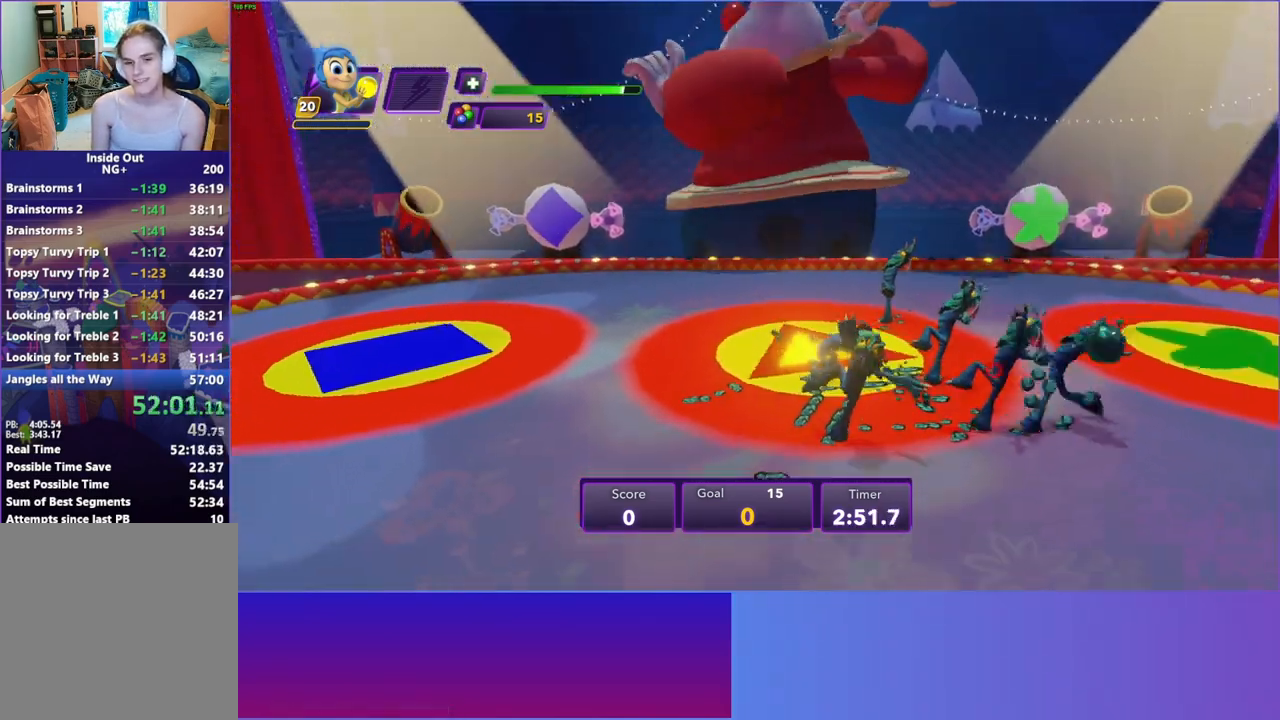
{"buttons": [], "left_stick": "right", "right_stick": "center", "events": [[367, "left_stick", "down"], [500, "left_stick", "right"]]}
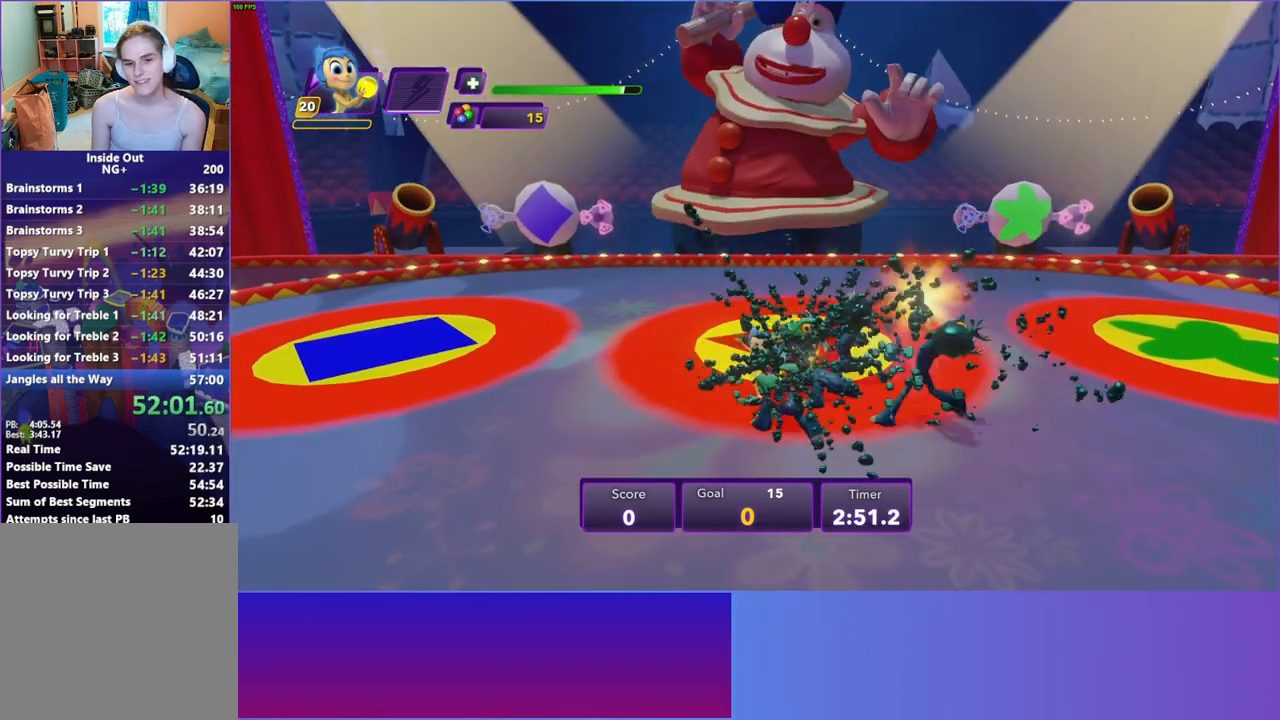
{"buttons": [], "left_stick": "down-right", "right_stick": "center", "events": [[383, "left_stick", "down-right"]]}
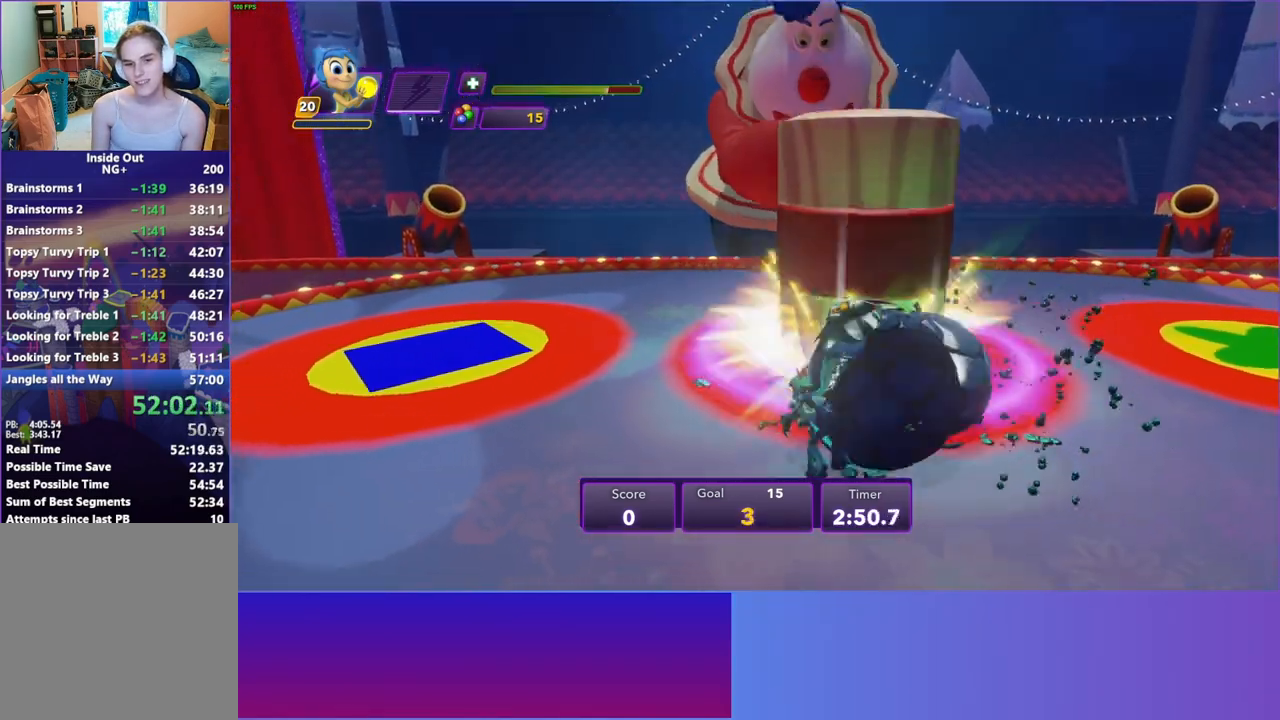
{"buttons": [], "left_stick": "down-right", "right_stick": "center", "events": [[383, "Y", "down"], [500, "Y", "up"]]}
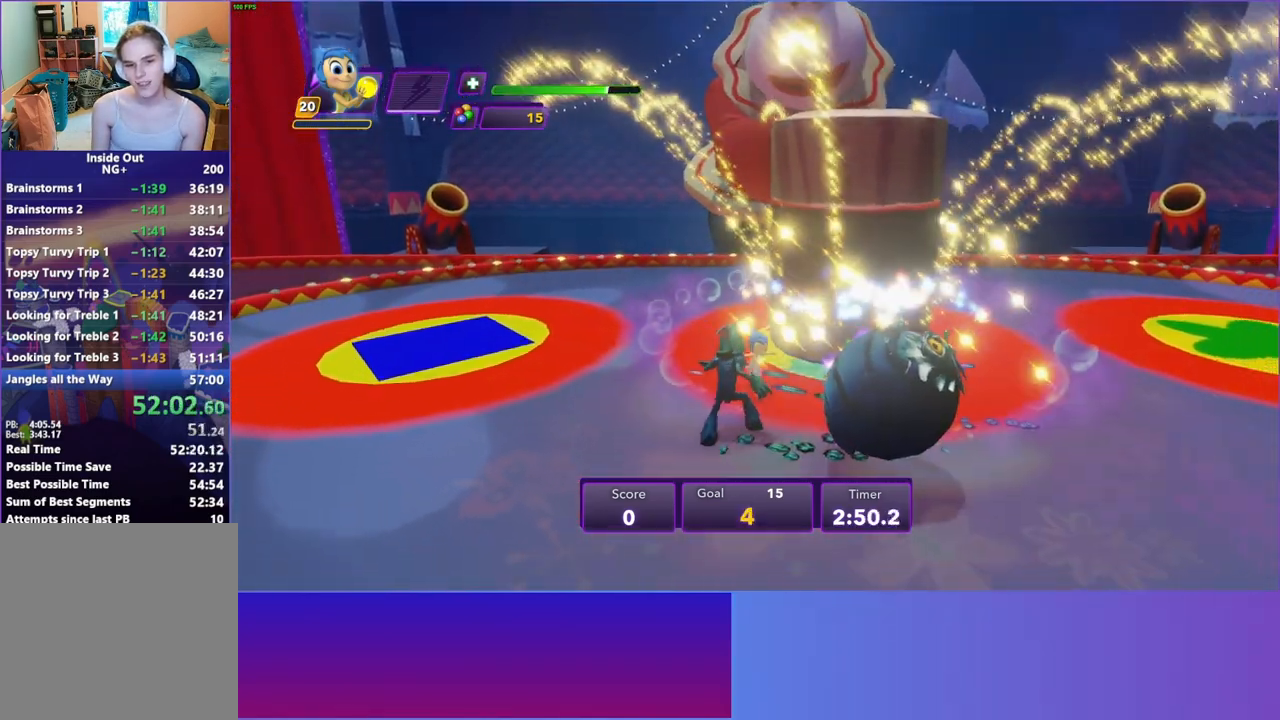
{"buttons": ["B"], "left_stick": "up-right", "right_stick": "center", "events": [[400, "left_stick", "up-right"], [467, "B", "down"]]}
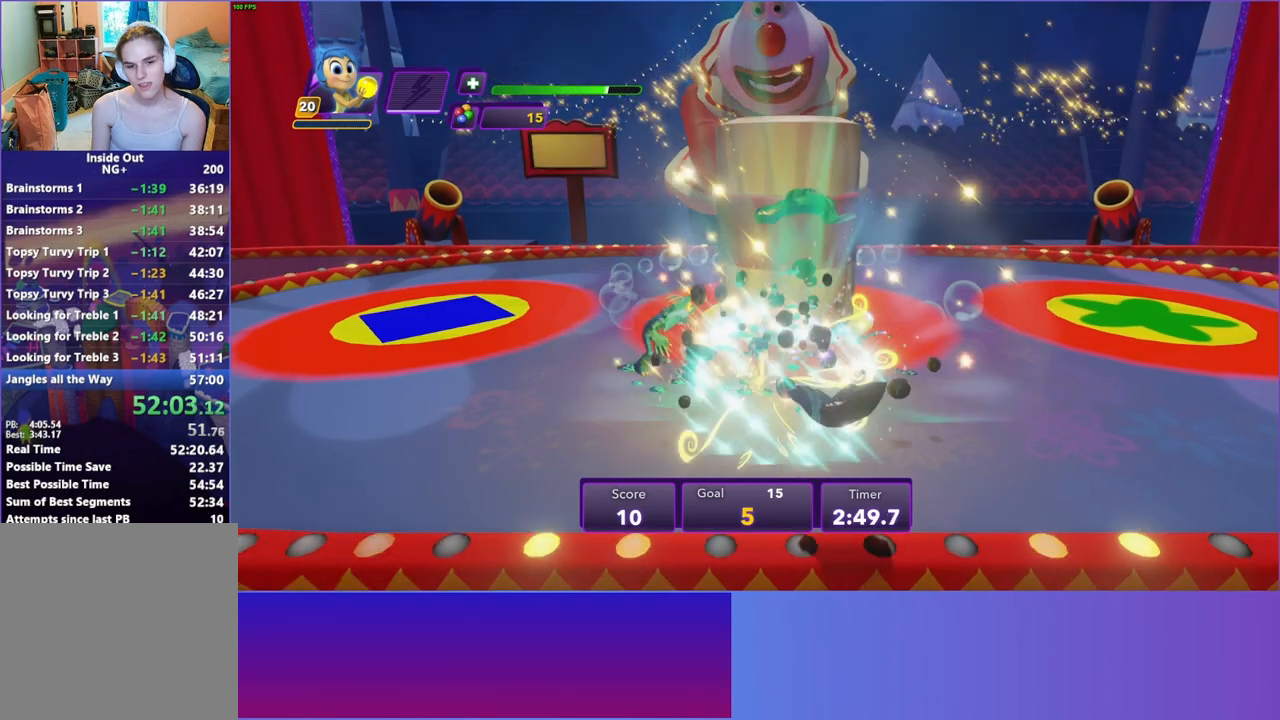
{"buttons": [], "left_stick": "up-right", "right_stick": "center", "events": [[17, "left_stick", "up"], [67, "B", "up"], [250, "left_stick", "up-right"]]}
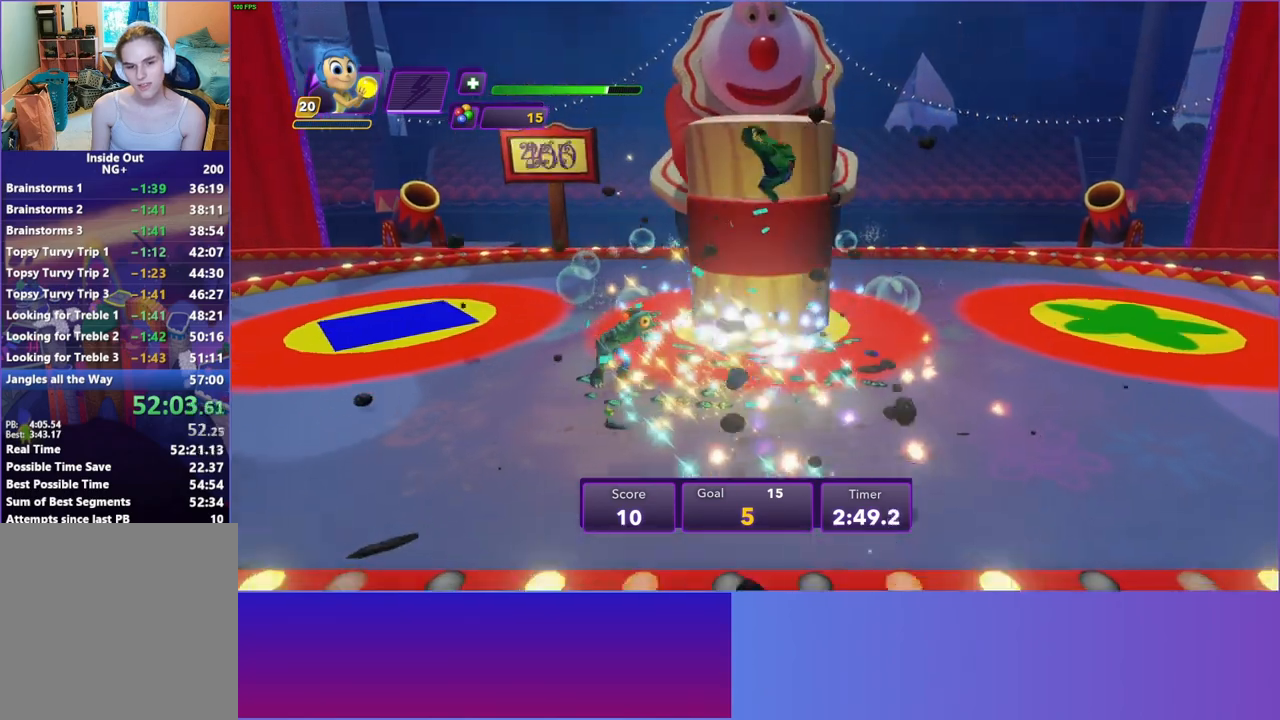
{"buttons": [], "left_stick": "up", "right_stick": "center", "events": [[133, "A", "down"], [217, "A", "up"], [233, "left_stick", "up"]]}
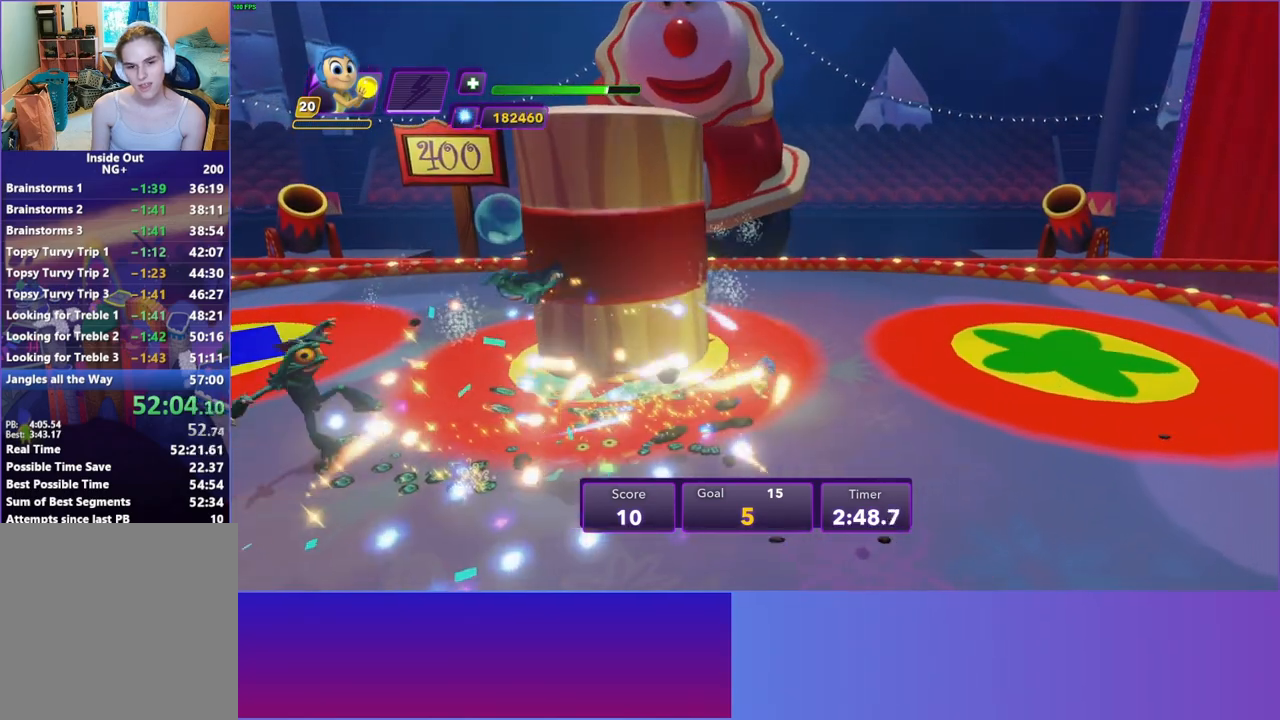
{"buttons": [], "left_stick": "up-left", "right_stick": "center", "events": [[167, "left_stick", "up-left"]]}
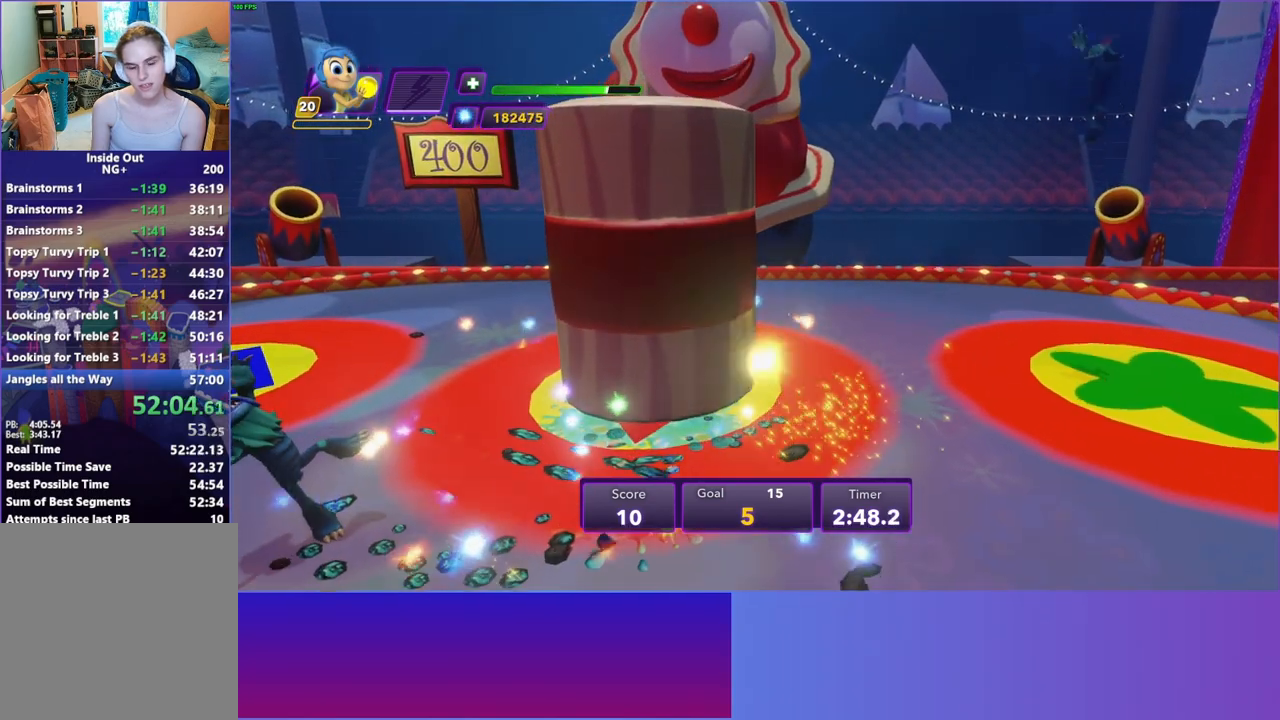
{"buttons": [], "left_stick": "left", "right_stick": "center", "events": [[67, "left_stick", "down-left"], [150, "left_stick", "down"], [333, "left_stick", "down-left"], [433, "left_stick", "left"]]}